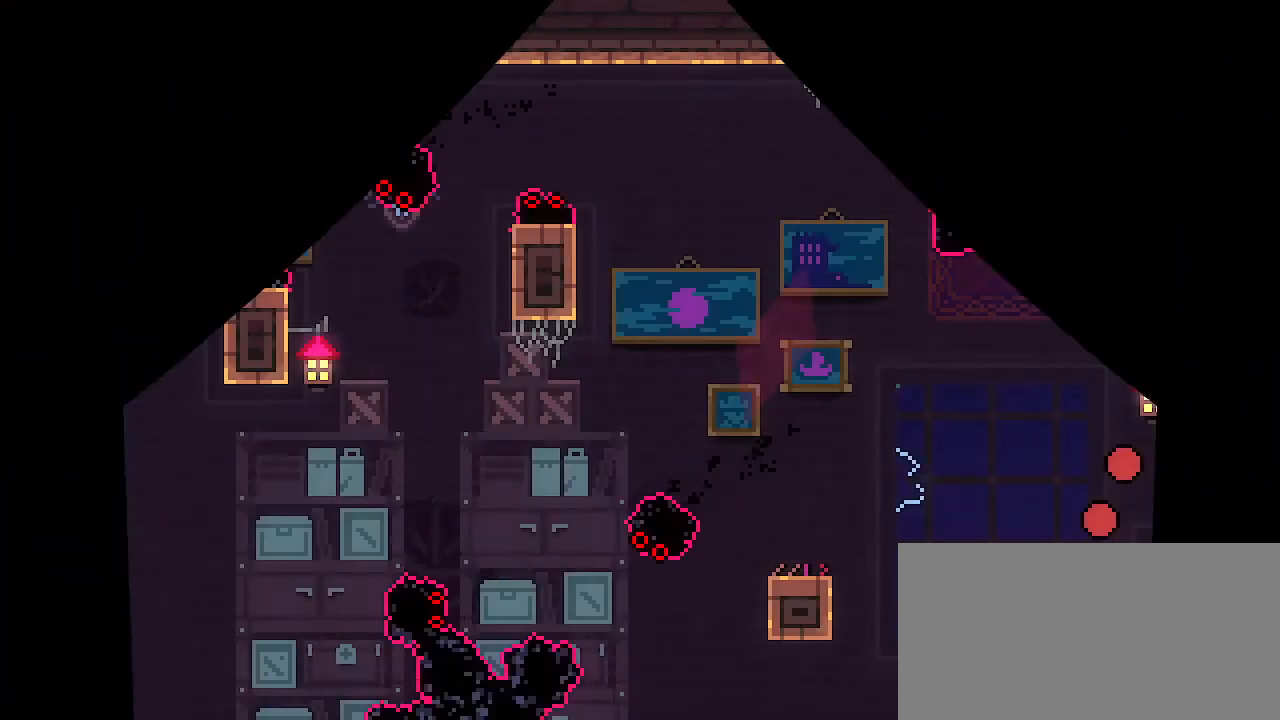
Gameplay with a controller (Nintendo layout); each line is a JSON object with the inputs held at the frame after it. "events" lists button and stick changes between this image and that frame as [ms after this image, input, new state], when the widget could be followed in between. Not read: DPAD_DOWN DPAD_LEFT DPAD_RIGHT DPAD_UP L3 R3 START.
{"buttons": [], "left_stick": "center", "right_stick": "center", "events": []}
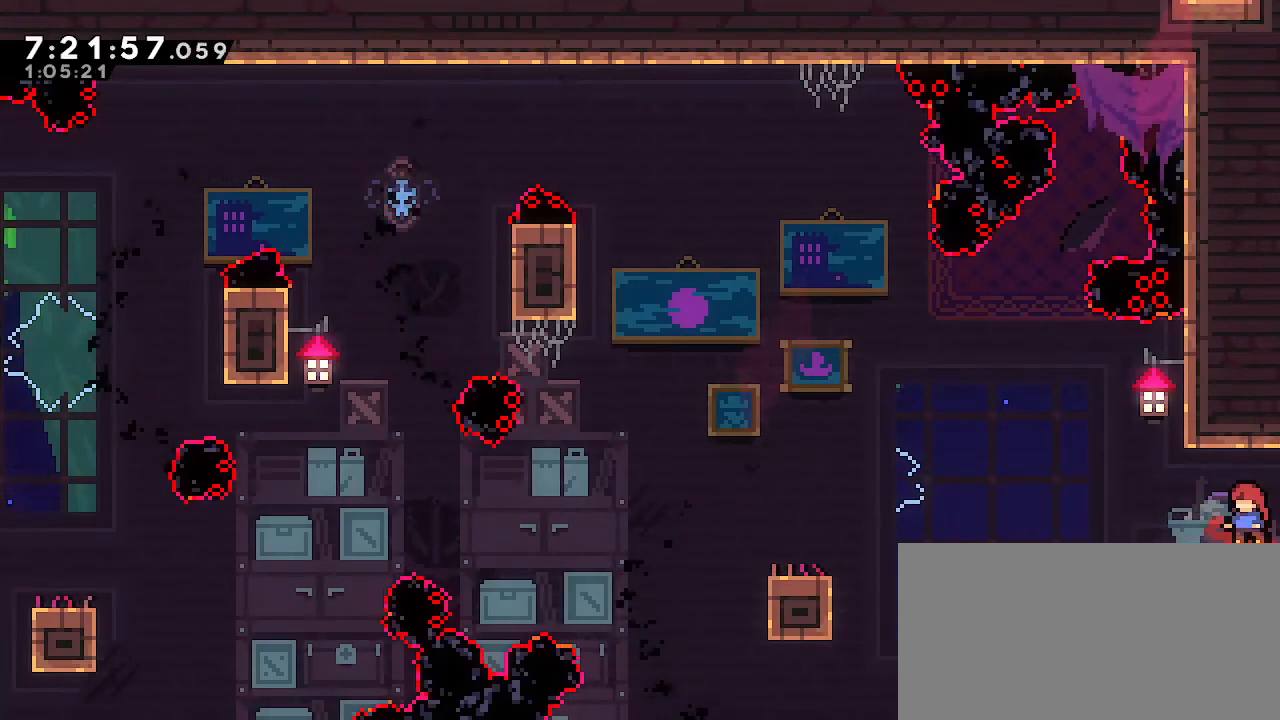
{"buttons": [], "left_stick": "center", "right_stick": "center", "events": []}
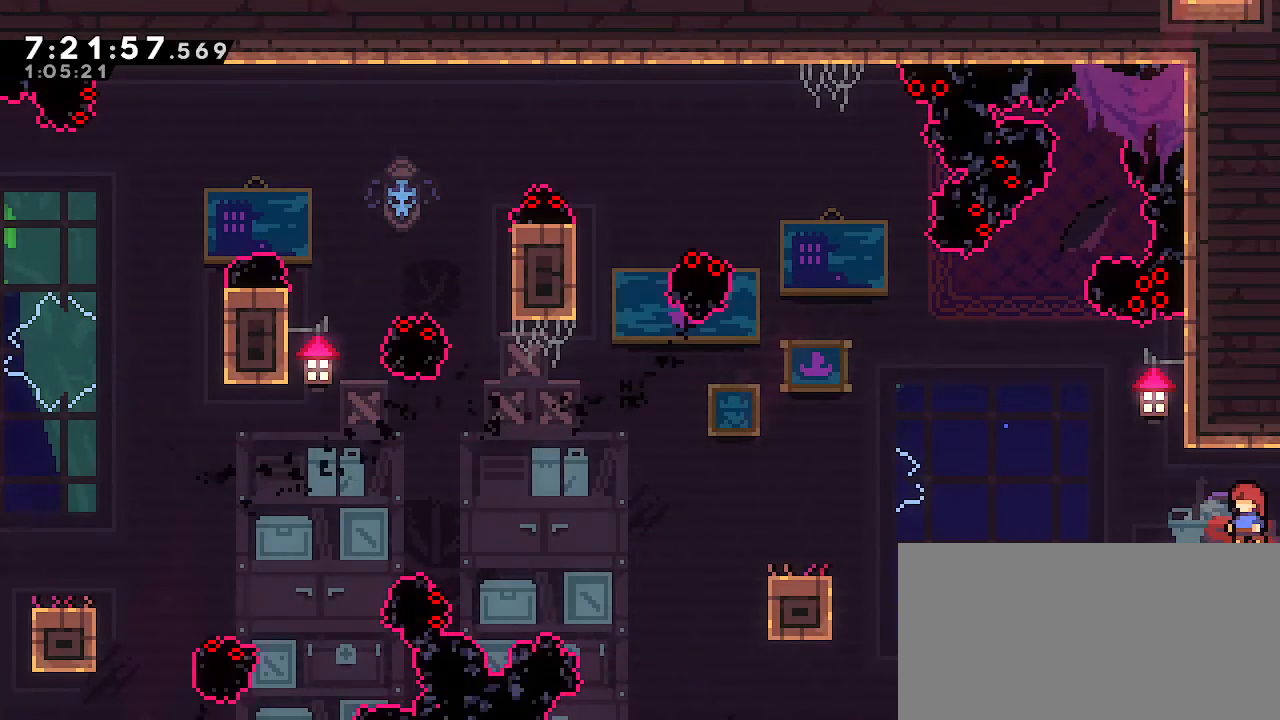
{"buttons": [], "left_stick": "left", "right_stick": "center", "events": [[467, "left_stick", "left"]]}
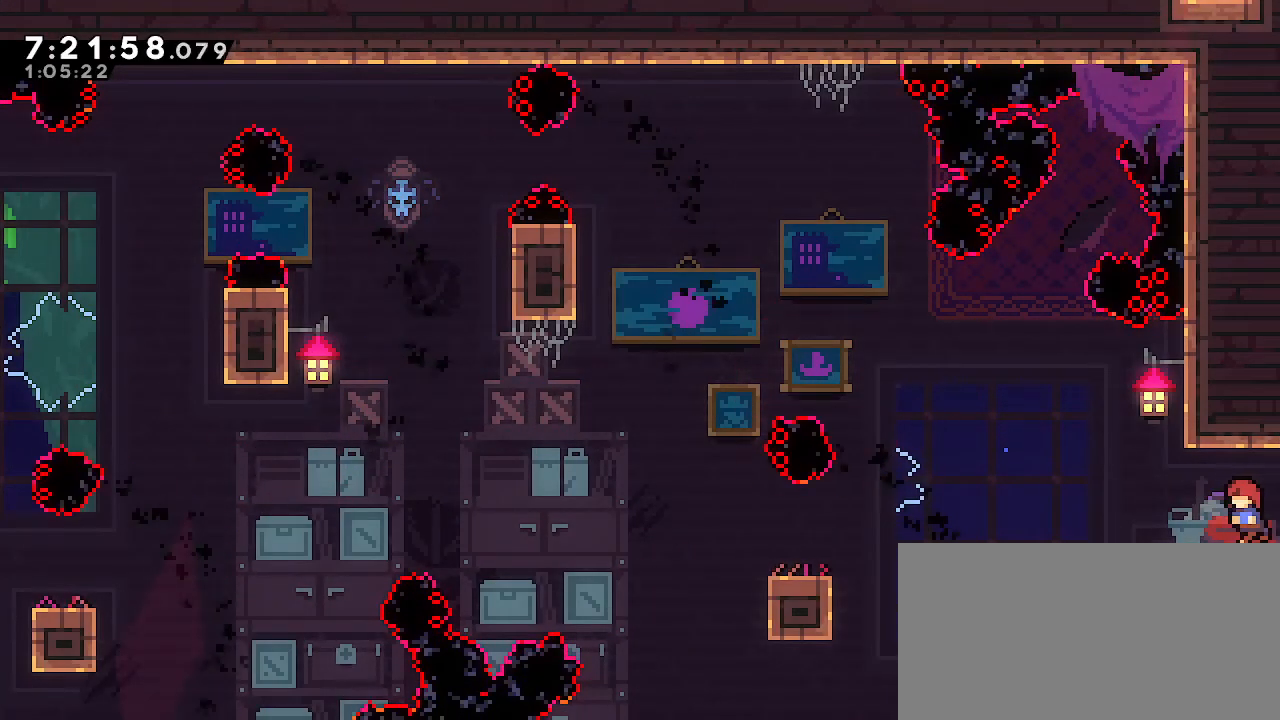
{"buttons": [], "left_stick": "down-left", "right_stick": "center", "events": [[183, "A", "down"], [217, "left_stick", "center"], [267, "left_stick", "down-right"], [283, "A", "up"], [367, "B", "down"], [467, "left_stick", "down-left"], [483, "B", "up"]]}